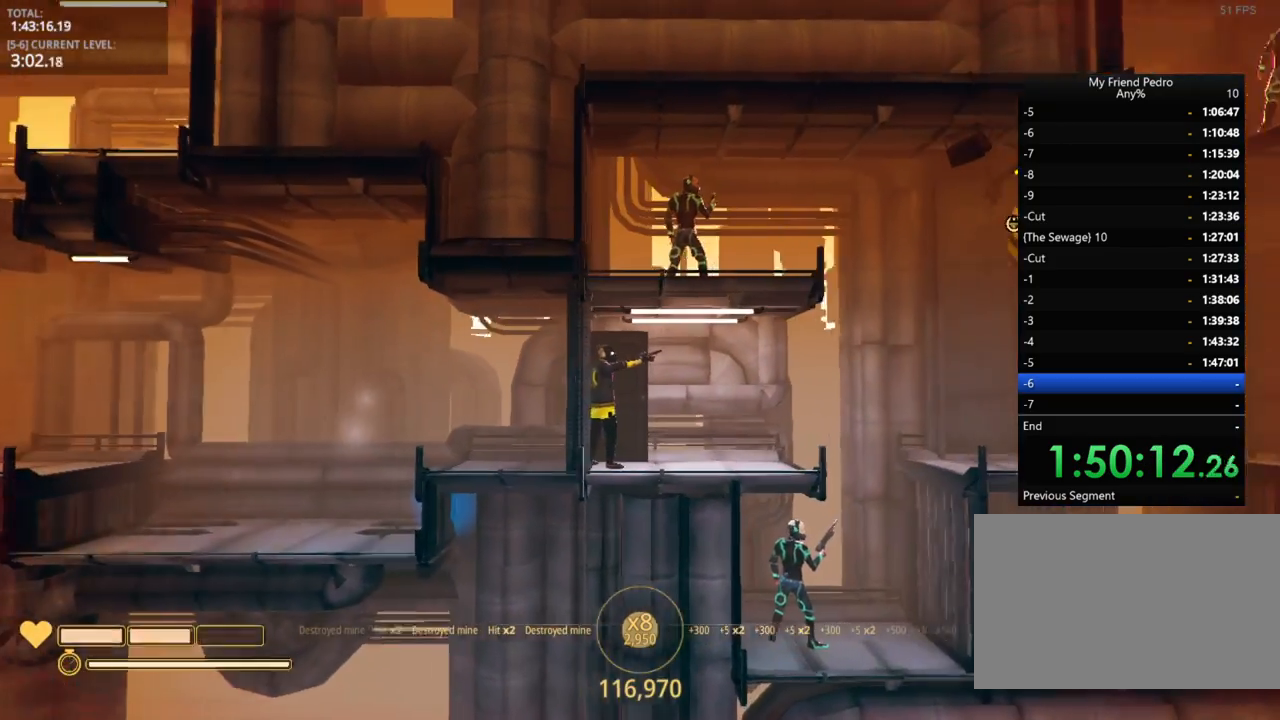
Gameplay with keyboard and mouse; each line is a JSON object with the keys held at the frame after it. "events" lists presses ("down") and releases ("up") of "1", "2", "3", "4", "5", "a", "alt", "c", "caps_lock", "ctrl", "d", "e", "f", "g", "q", "r", "s", "shift", "space", "t", "tab", "v", "w", "x" and "z" between this image and that frame as [ms after this image, input, new state], when the widget could be followed in between. No other keys are recorded. "mouse_move" is the direction in which the mouse moves at that frame (one of eight, or "still"), when it could be read. Mouse buttons are not recorded.
{"keys": ["d"], "mouse_move": "left", "events": [[216, "d", "down"]]}
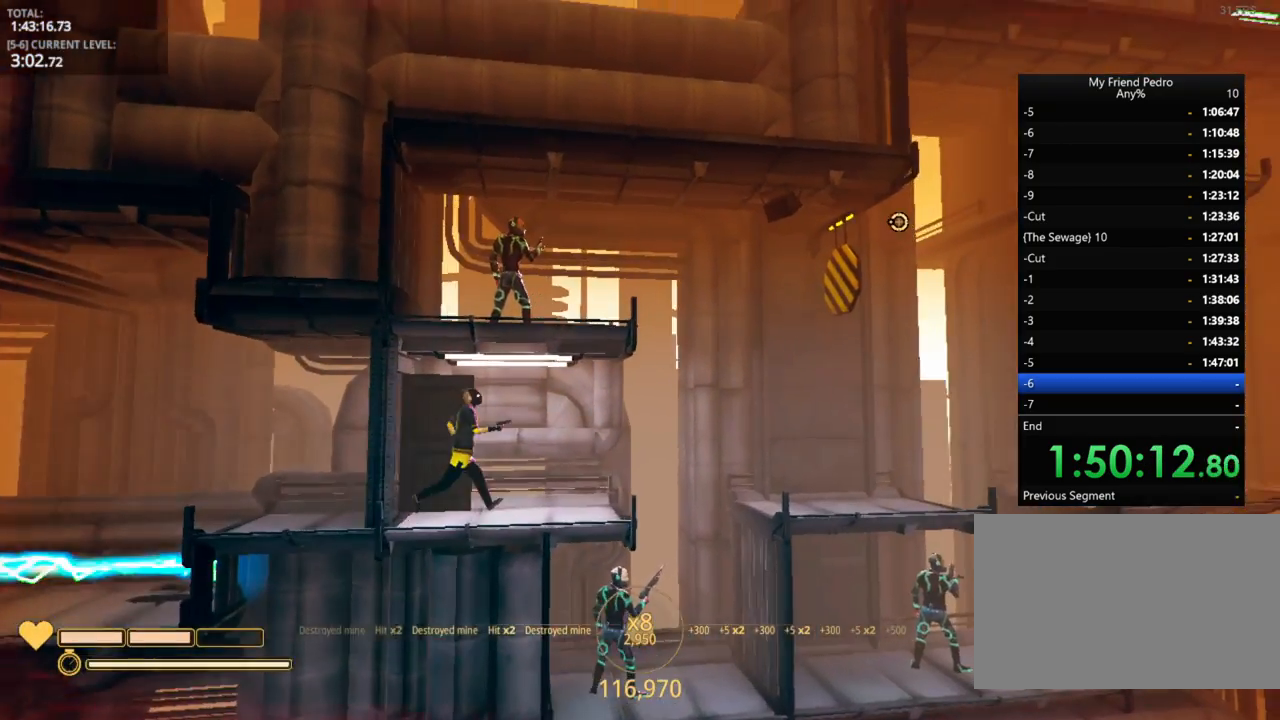
{"keys": ["shift"], "mouse_move": "still", "events": [[50, "d", "up"], [416, "shift", "down"]]}
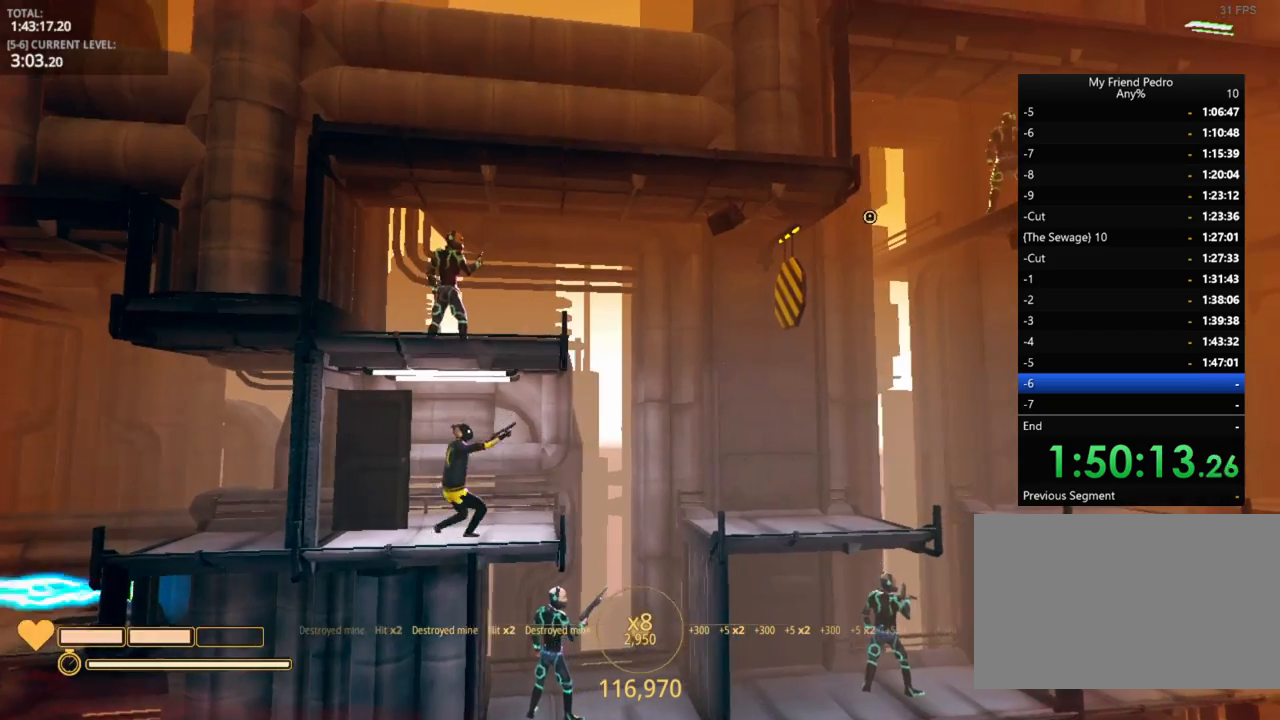
{"keys": ["shift"], "mouse_move": "still", "events": []}
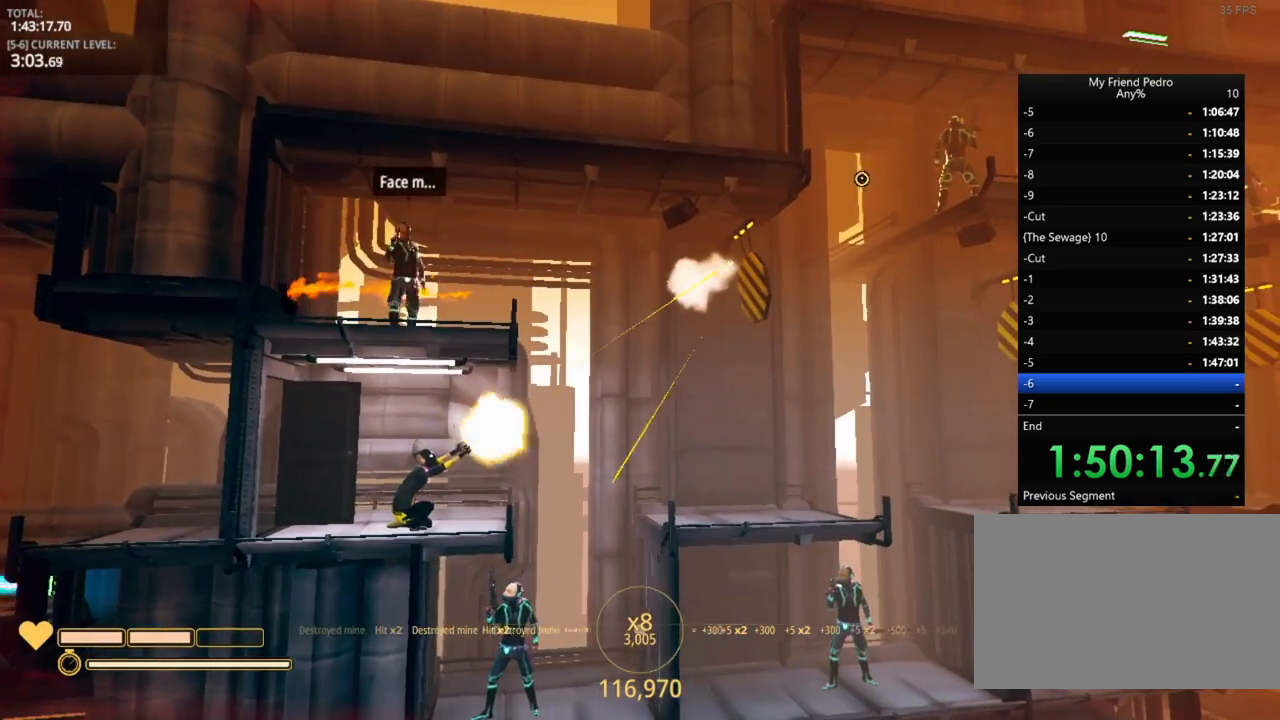
{"keys": ["shift"], "mouse_move": "still", "events": []}
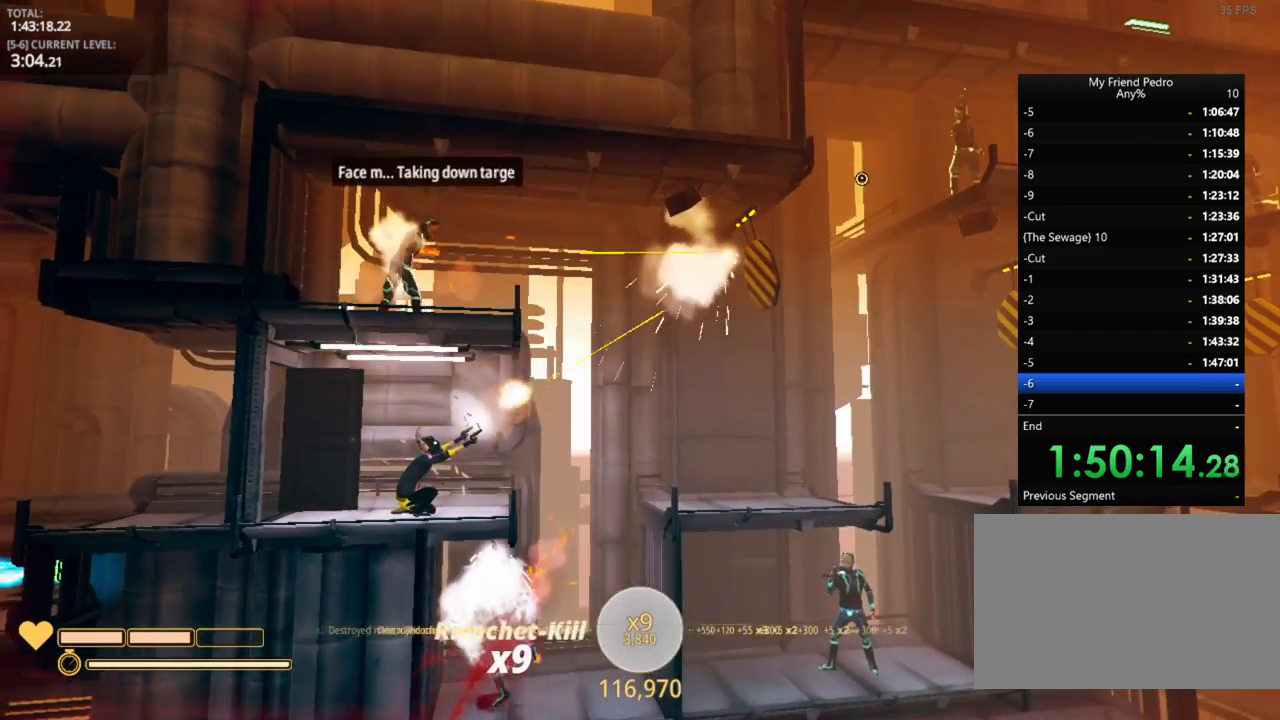
{"keys": ["shift"], "mouse_move": "still", "events": []}
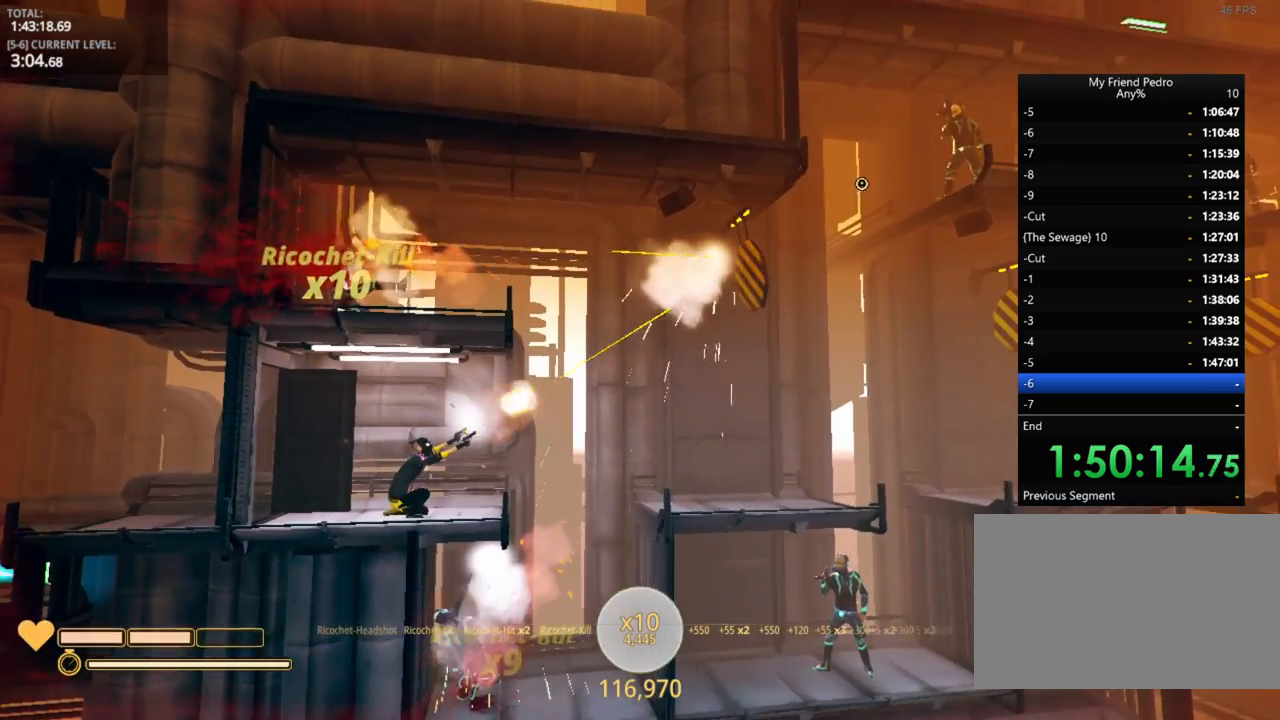
{"keys": ["shift"], "mouse_move": "right", "events": []}
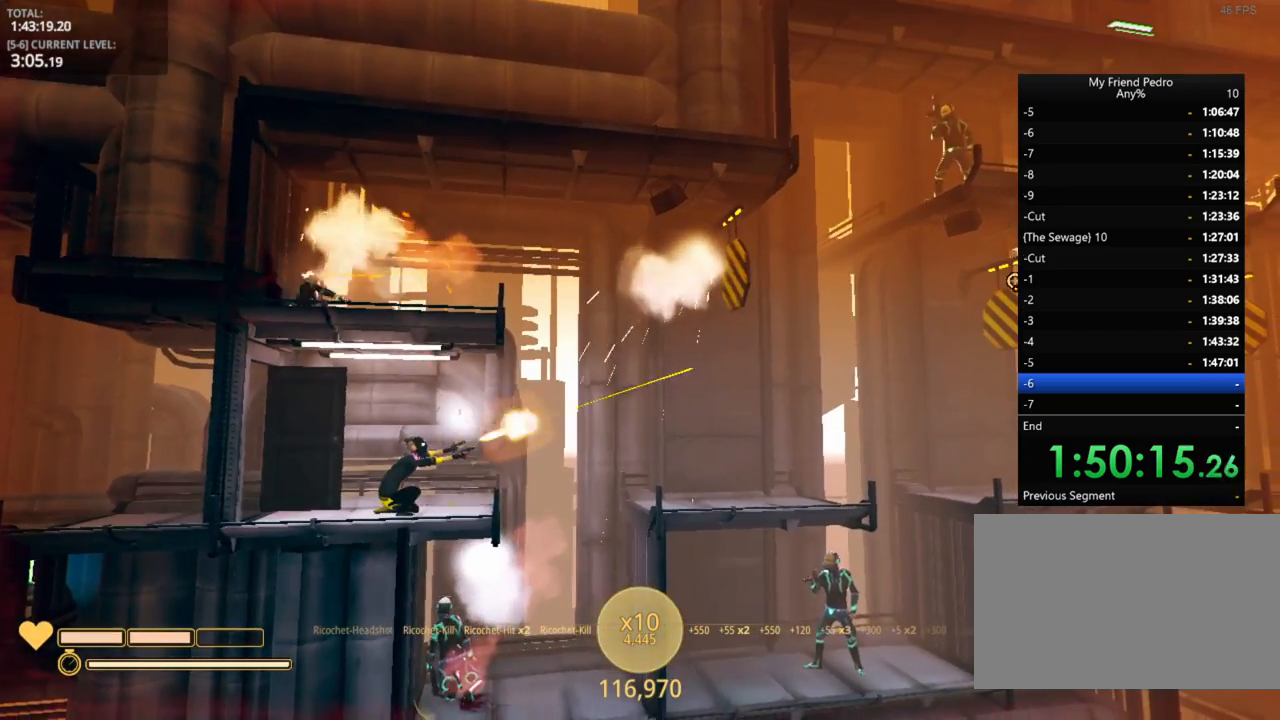
{"keys": ["shift"], "mouse_move": "still", "events": []}
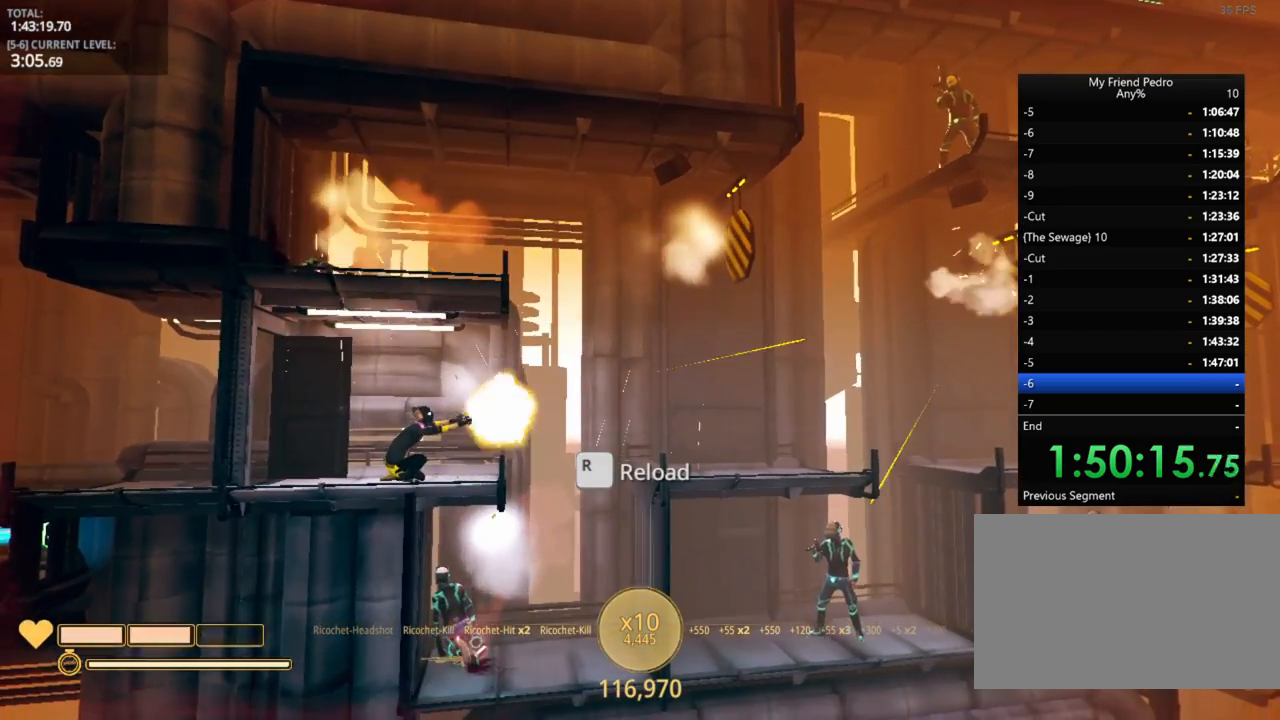
{"keys": ["shift"], "mouse_move": "still", "events": []}
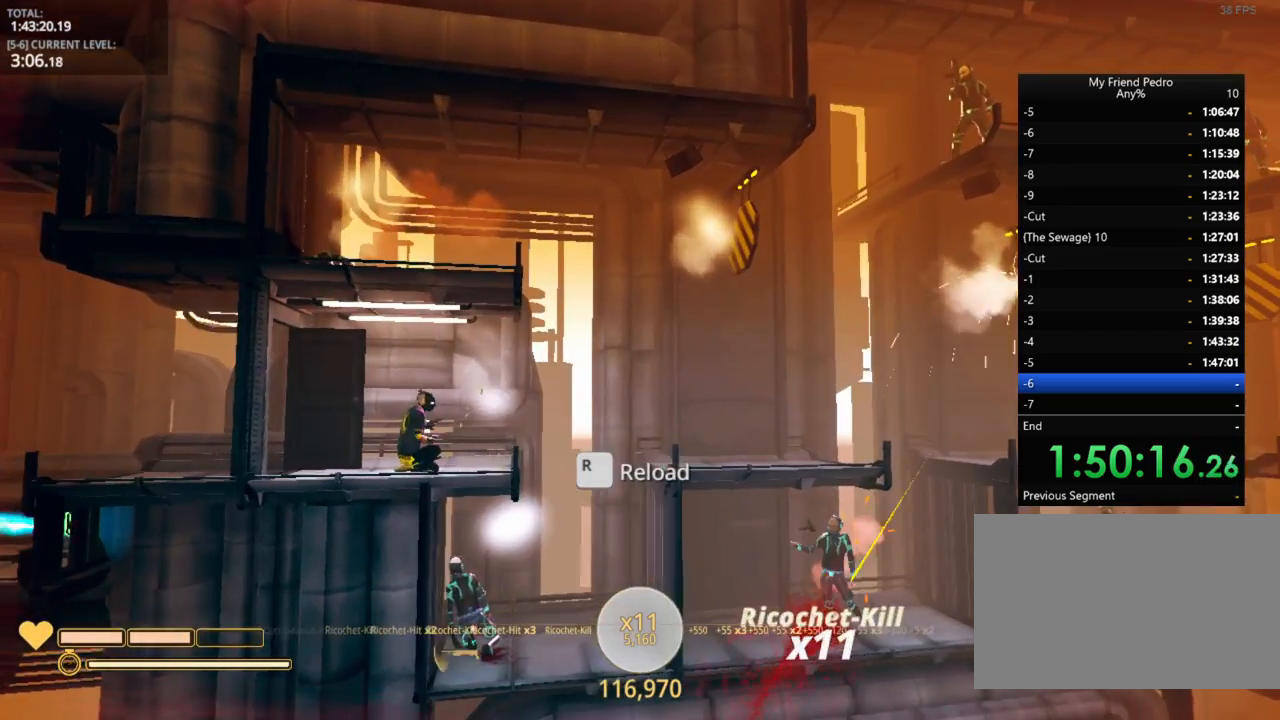
{"keys": ["shift"], "mouse_move": "still", "events": []}
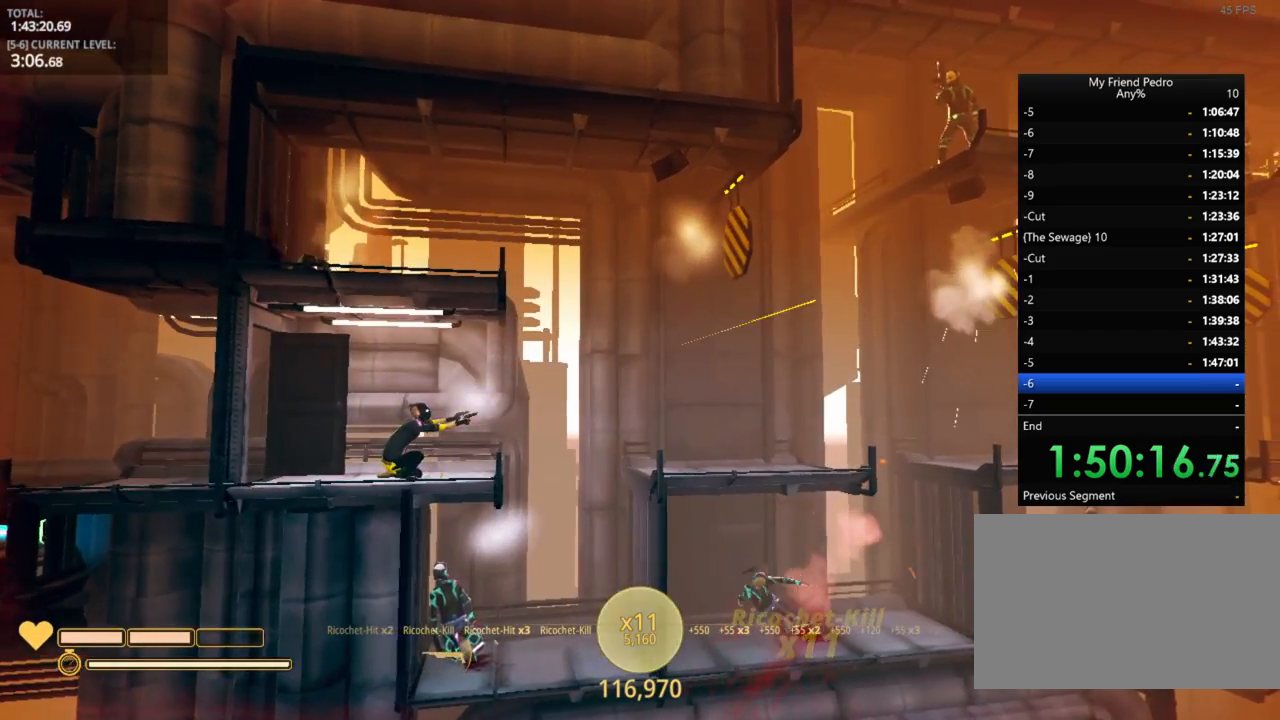
{"keys": ["d"], "mouse_move": "still", "events": [[166, "d", "down"], [266, "shift", "up"]]}
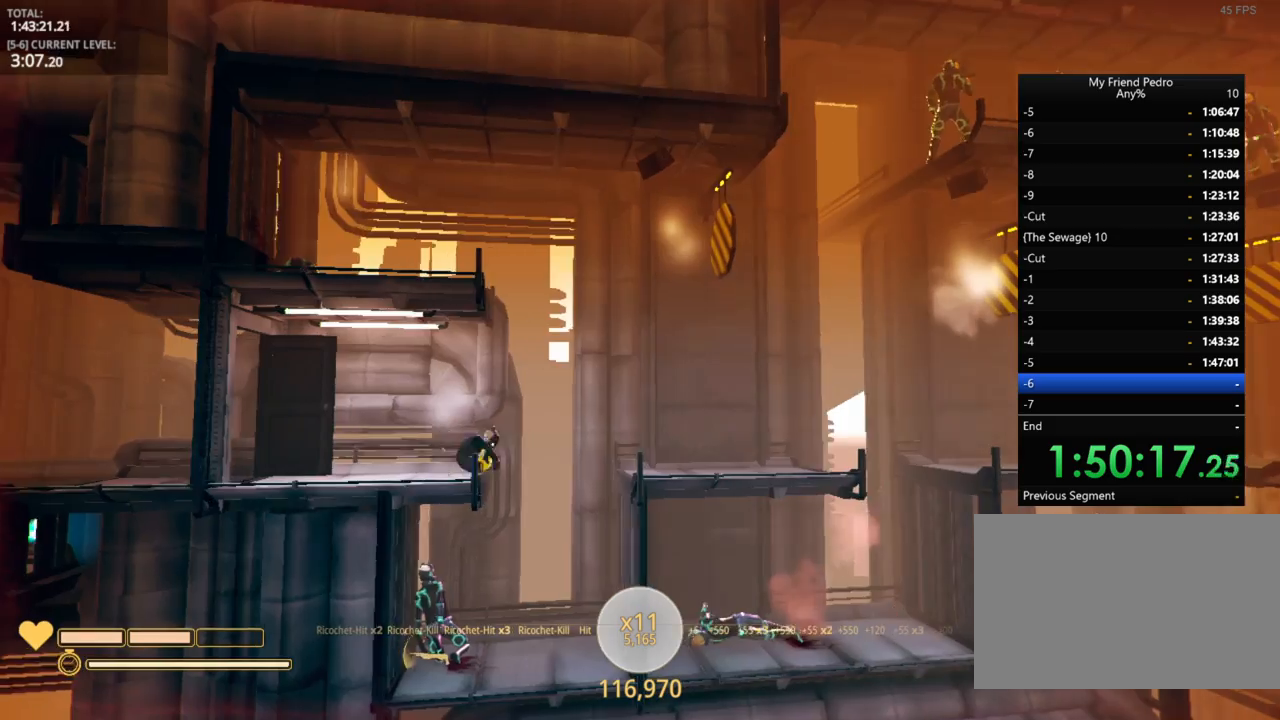
{"keys": ["d"], "mouse_move": "still", "events": [[83, "space", "down"], [433, "space", "up"]]}
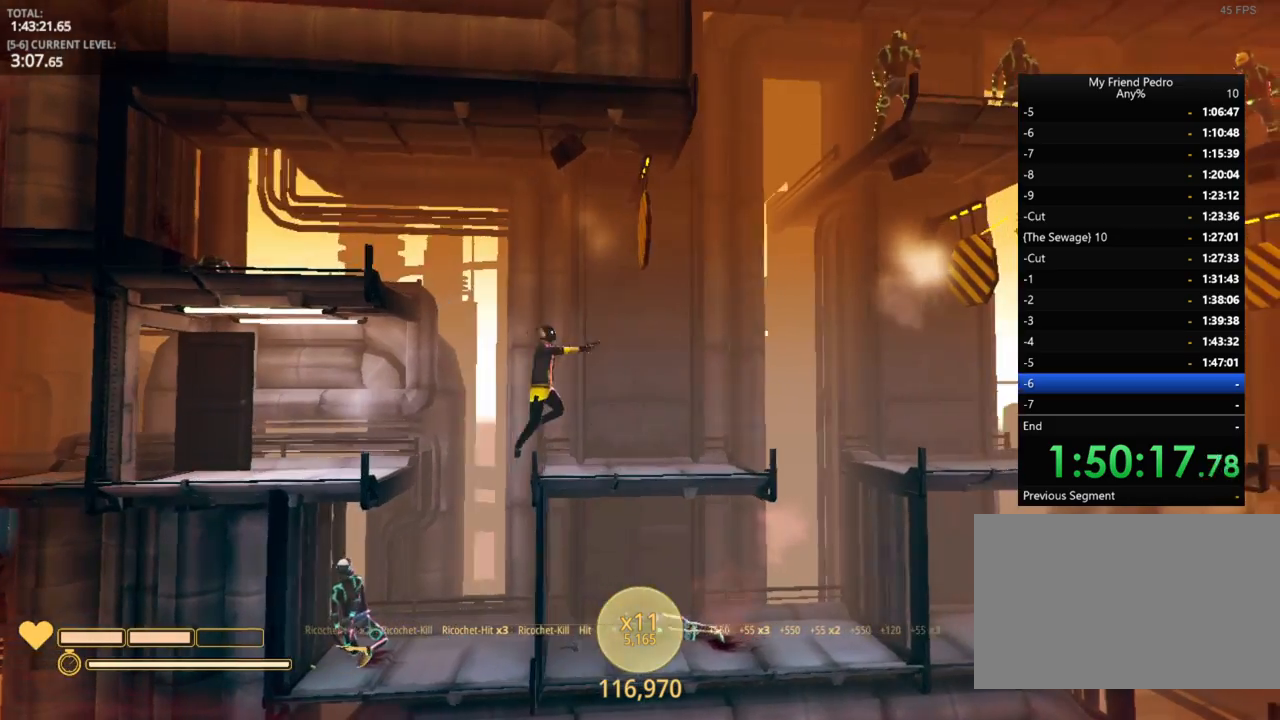
{"keys": [], "mouse_move": "left", "events": [[450, "d", "up"]]}
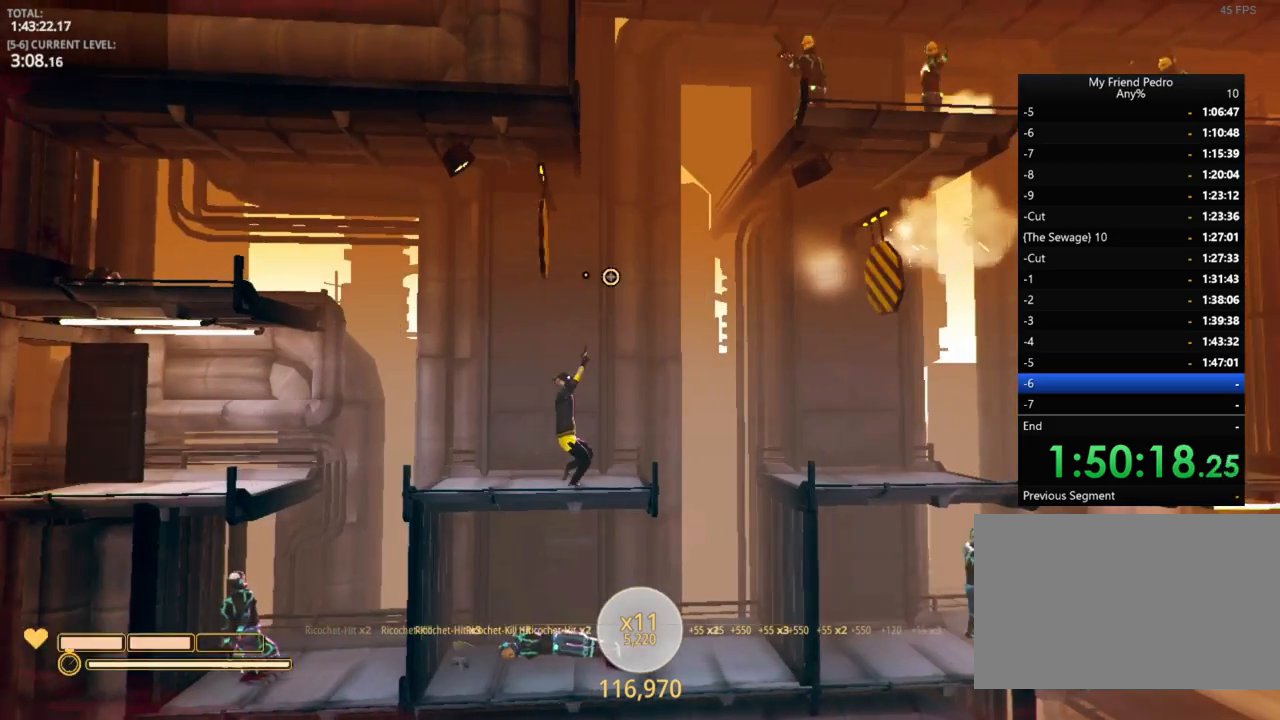
{"keys": ["shift"], "mouse_move": "still", "events": [[33, "shift", "down"]]}
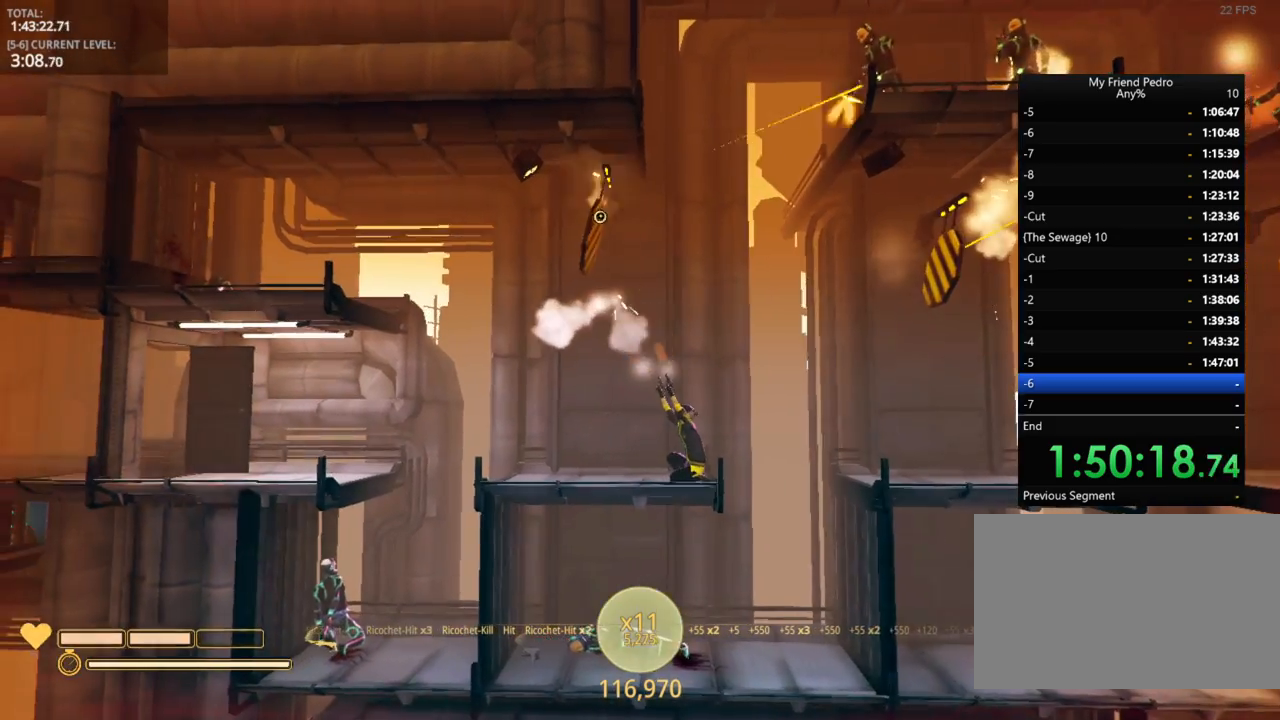
{"keys": ["shift"], "mouse_move": "still", "events": []}
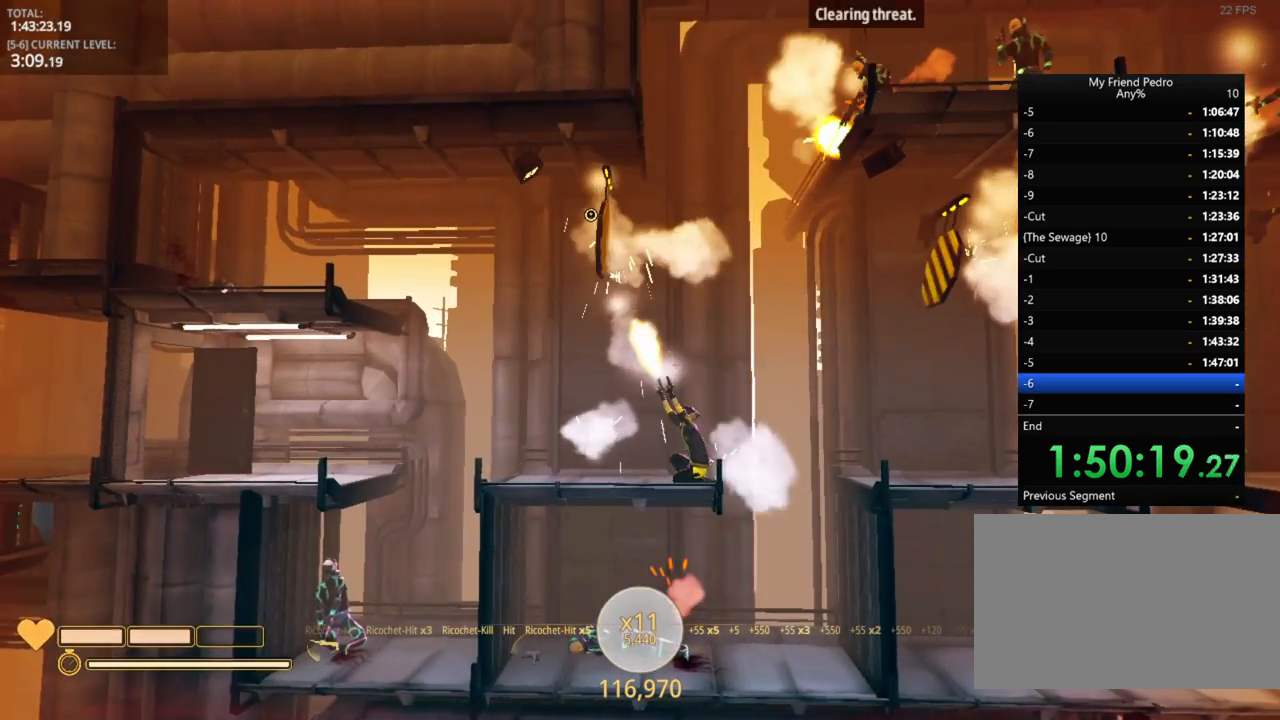
{"keys": ["shift"], "mouse_move": "still", "events": []}
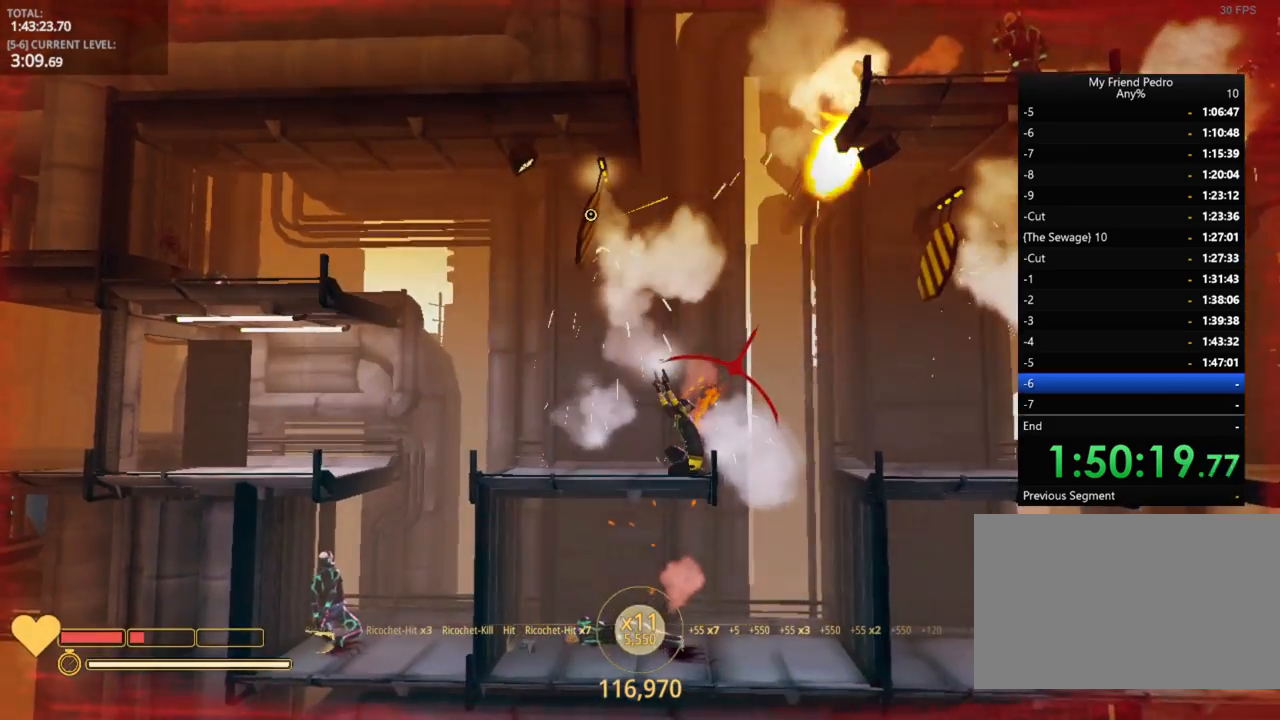
{"keys": ["shift"], "mouse_move": "still", "events": []}
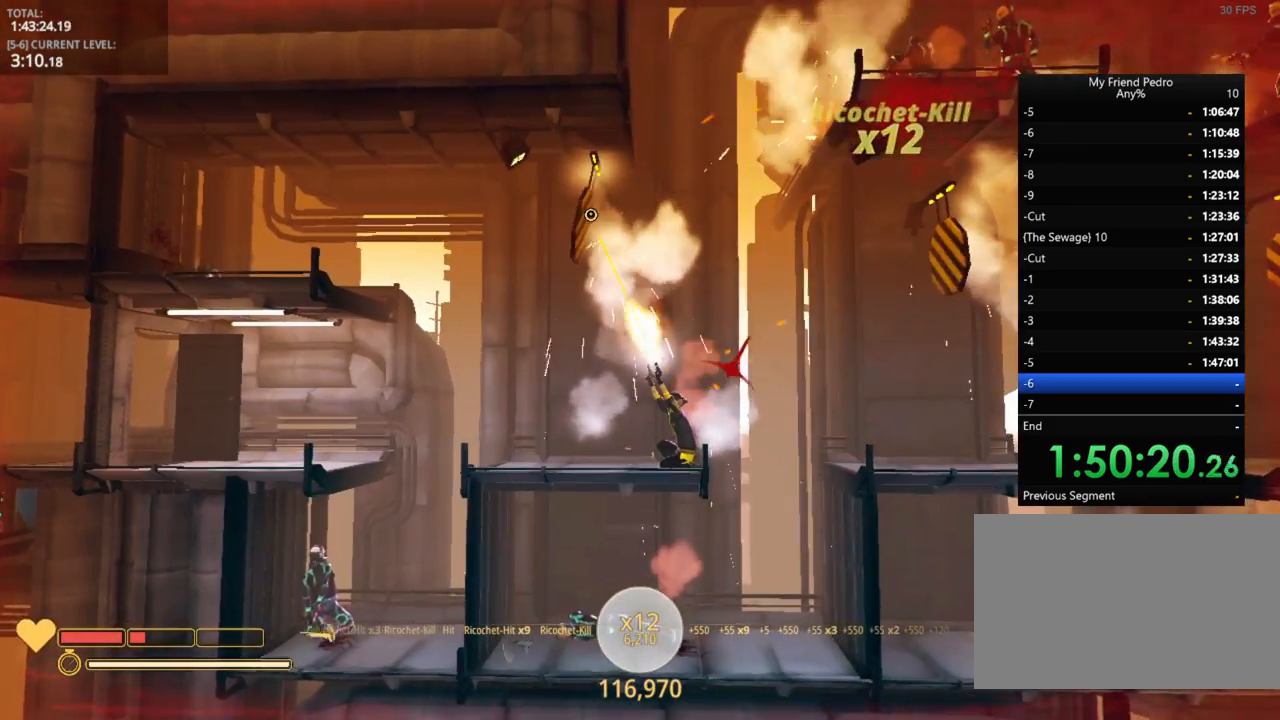
{"keys": ["shift"], "mouse_move": "still", "events": []}
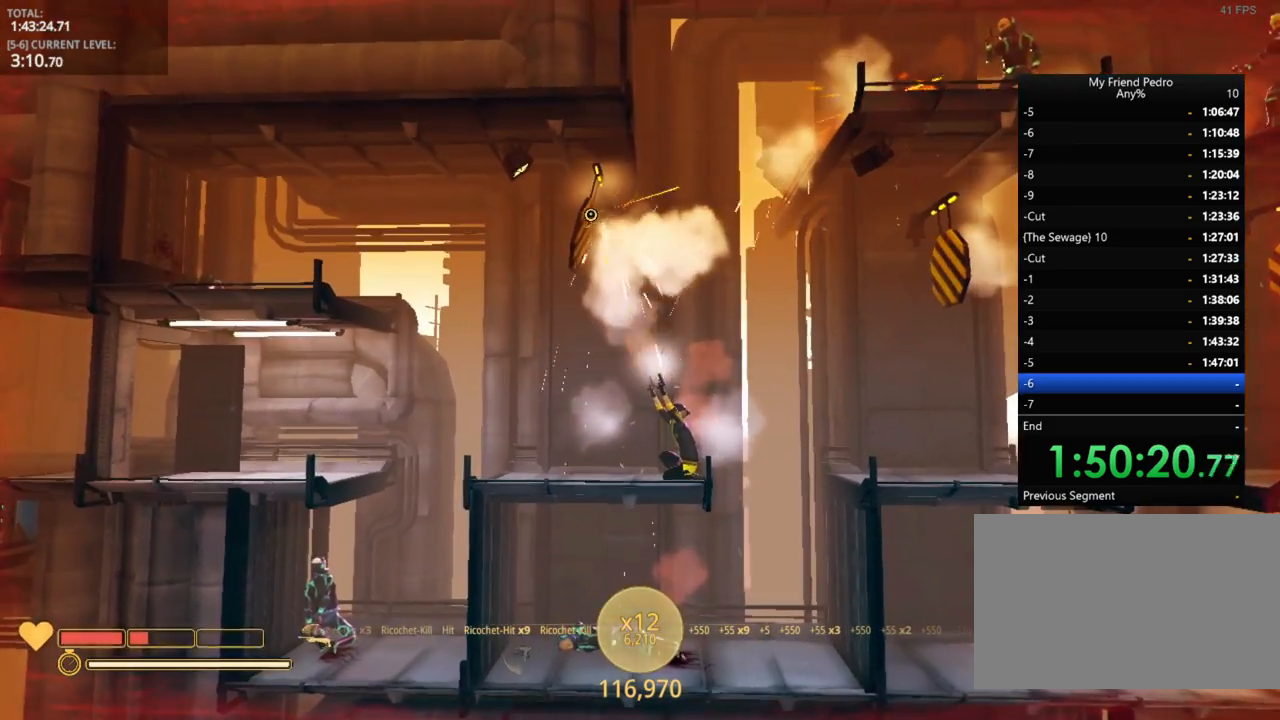
{"keys": ["shift"], "mouse_move": "still", "events": []}
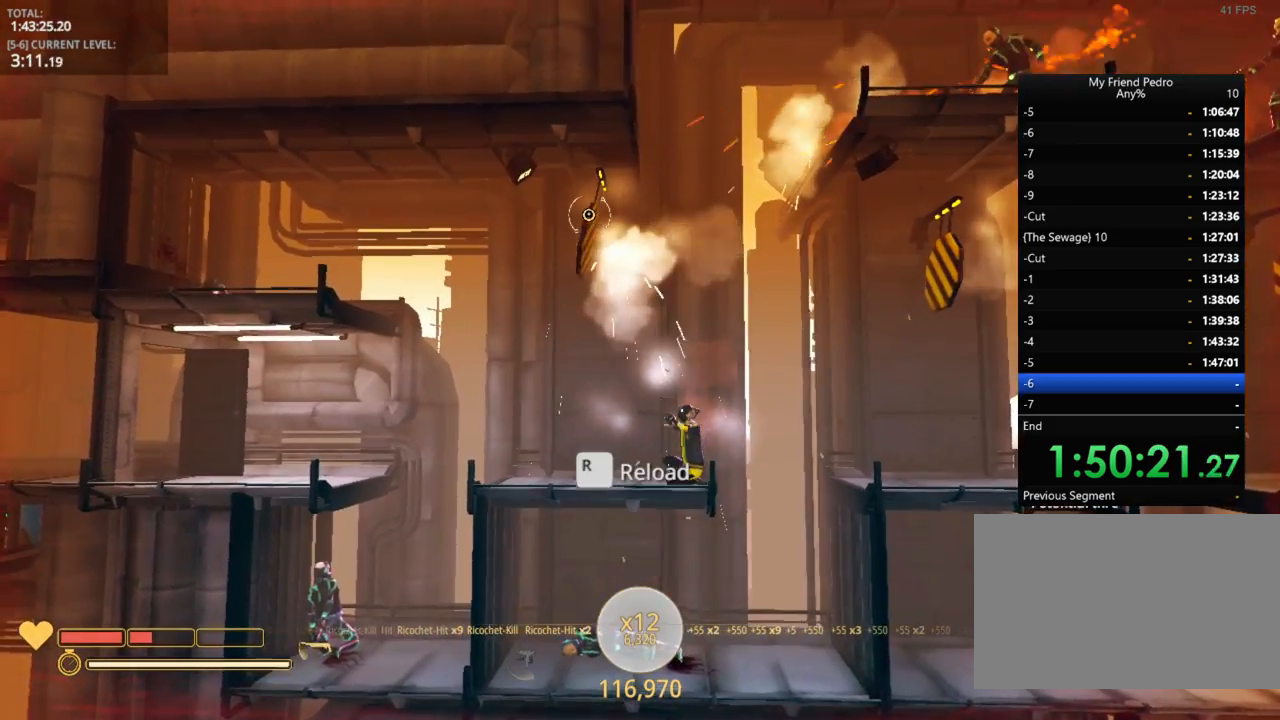
{"keys": ["shift"], "mouse_move": "still", "events": []}
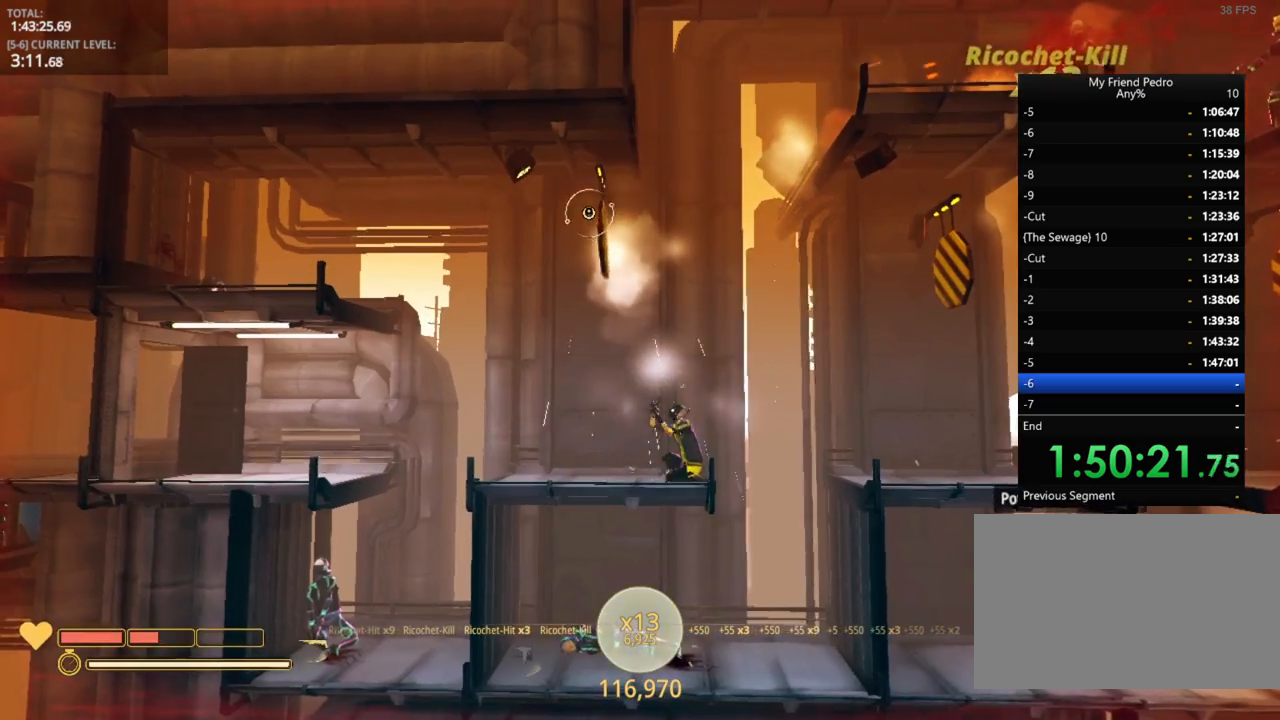
{"keys": ["d", "space"], "mouse_move": "still", "events": [[50, "shift", "up"], [133, "d", "down"], [366, "space", "down"]]}
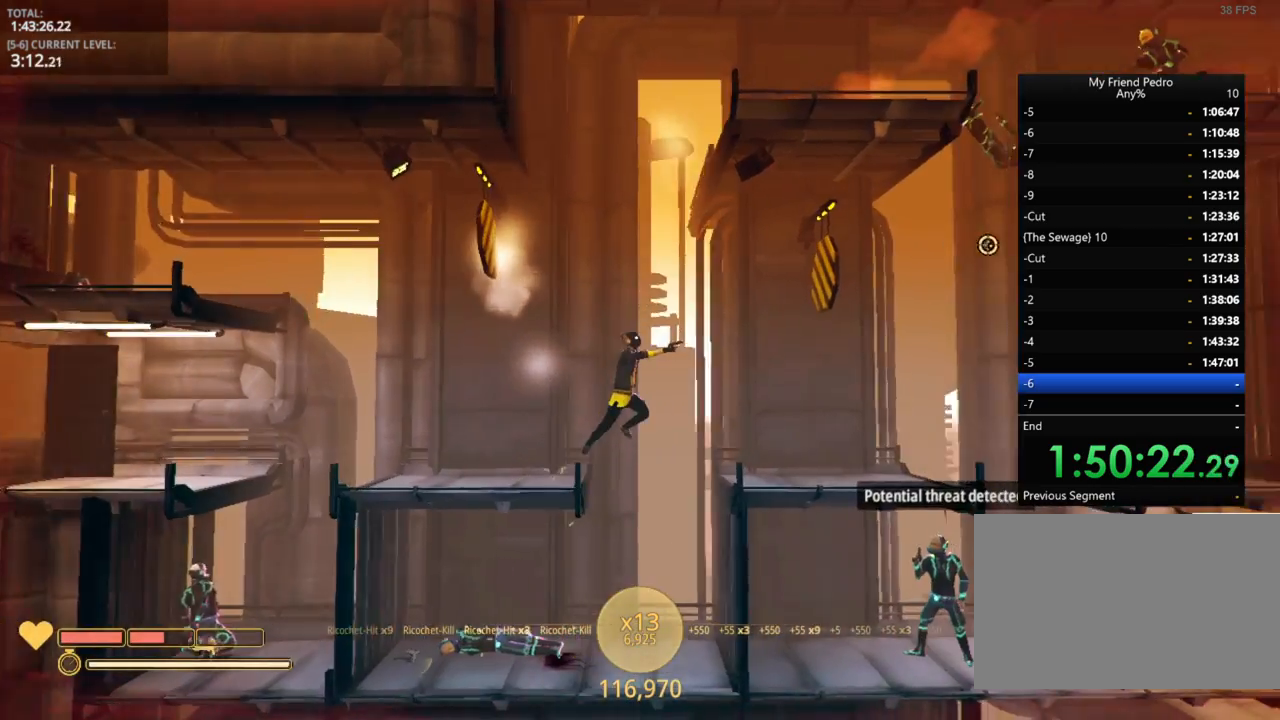
{"keys": ["d"], "mouse_move": "still", "events": [[166, "space", "up"]]}
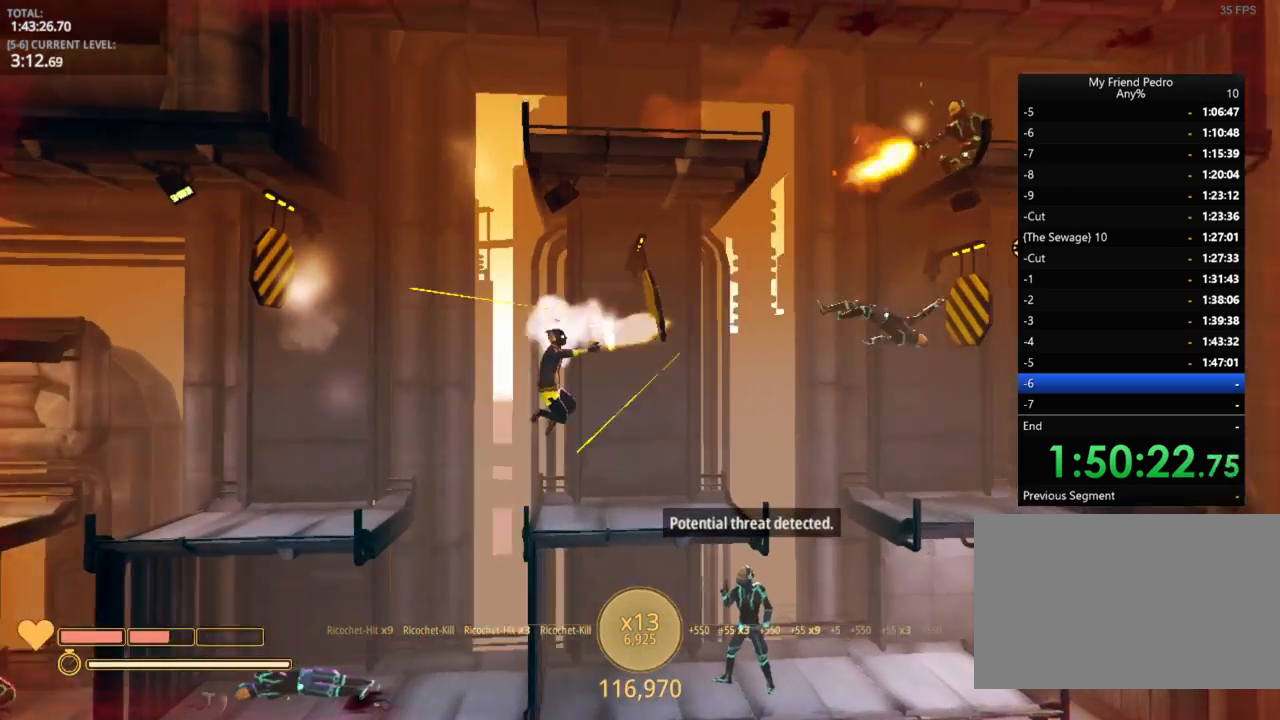
{"keys": [], "mouse_move": "still", "events": [[100, "d", "up"]]}
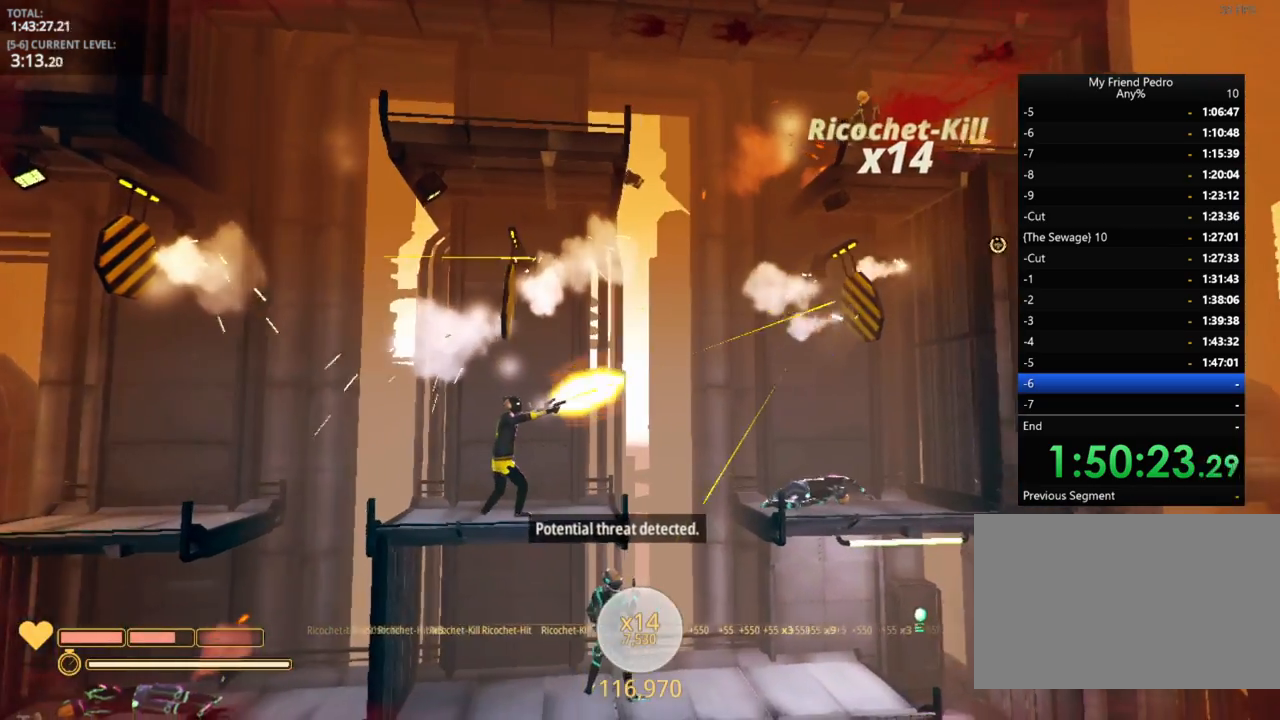
{"keys": ["d"], "mouse_move": "still", "events": [[316, "d", "down"]]}
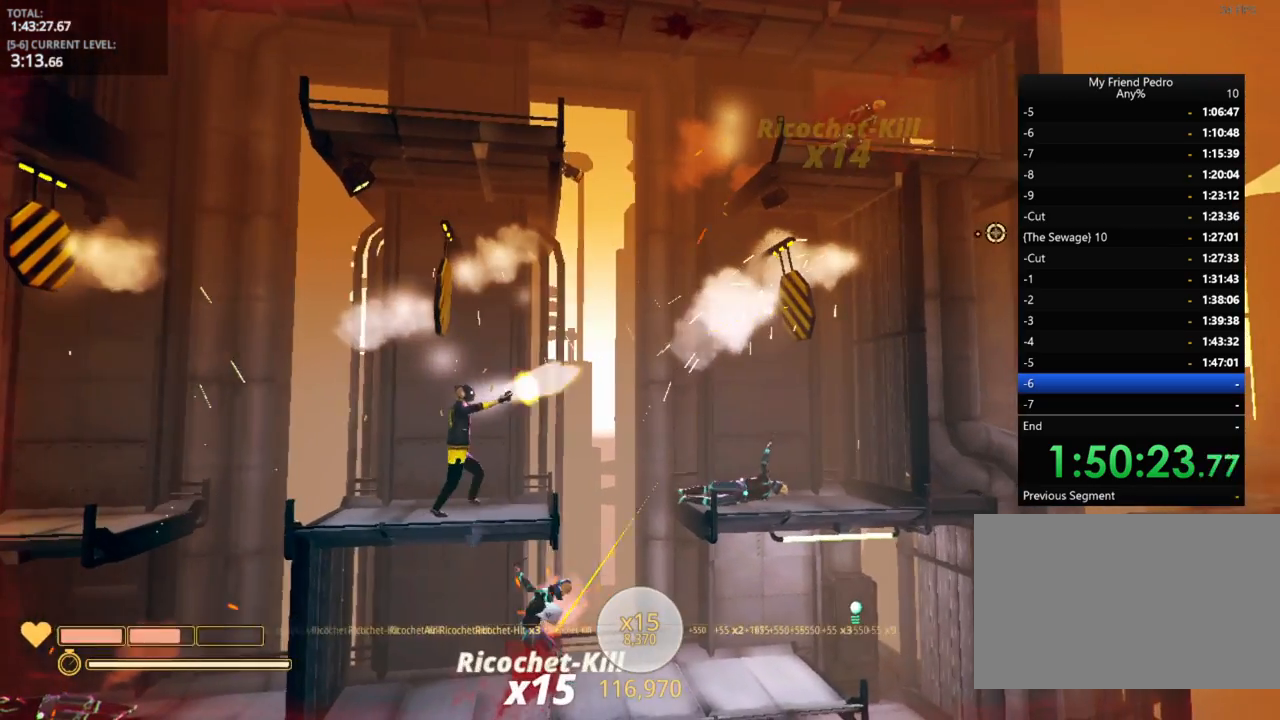
{"keys": ["d"], "mouse_move": "left", "events": [[300, "space", "down"], [483, "space", "up"]]}
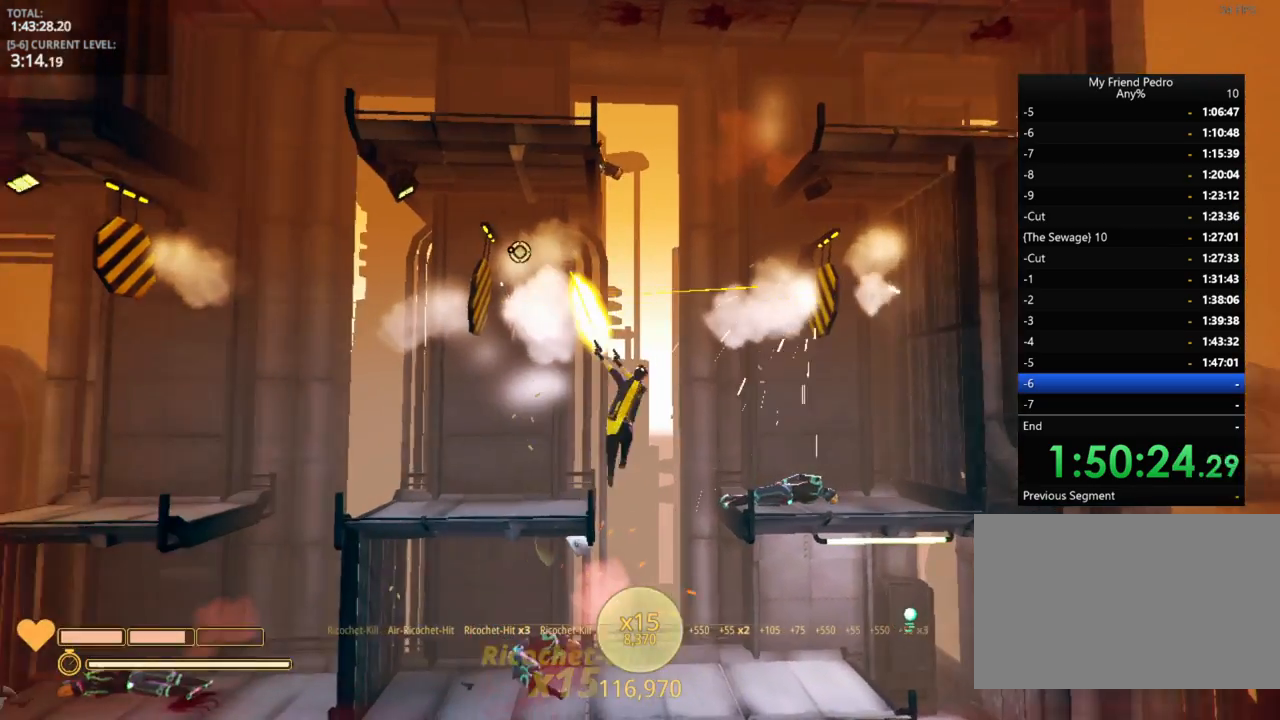
{"keys": ["d"], "mouse_move": "still", "events": []}
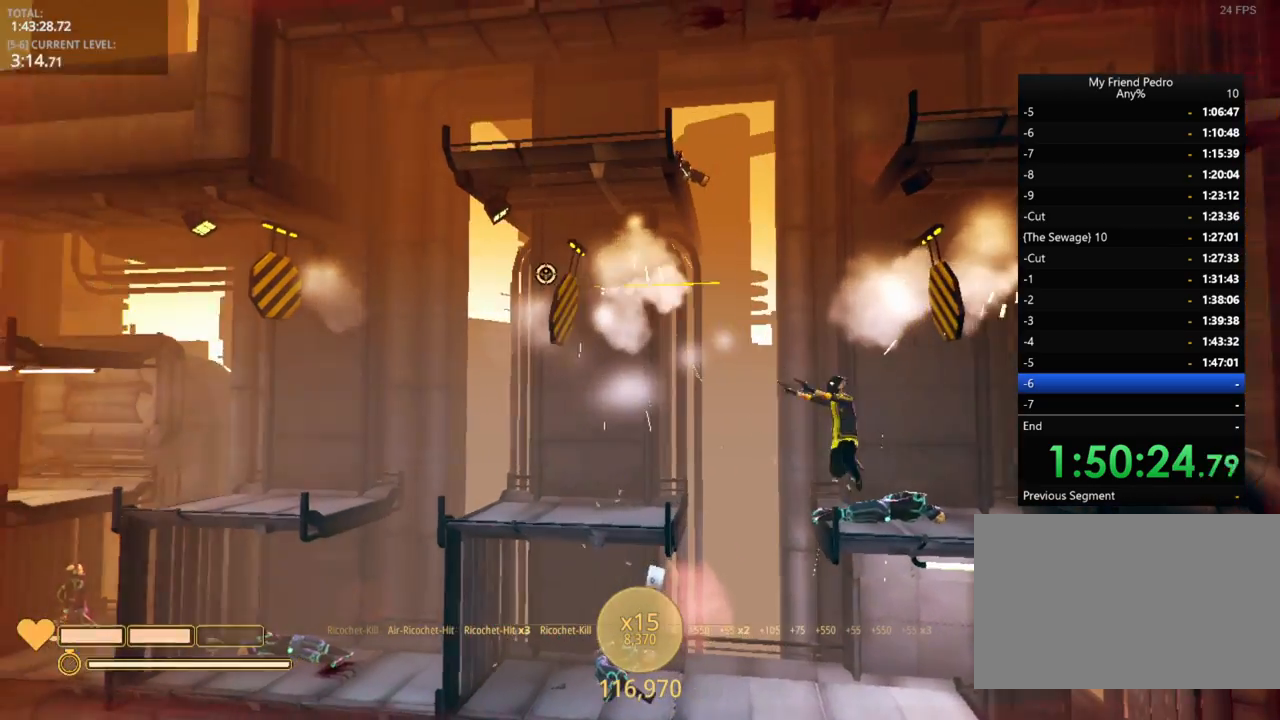
{"keys": ["a"], "mouse_move": "down-right", "events": [[33, "d", "up"], [166, "a", "down"], [400, "r", "down"], [483, "r", "up"]]}
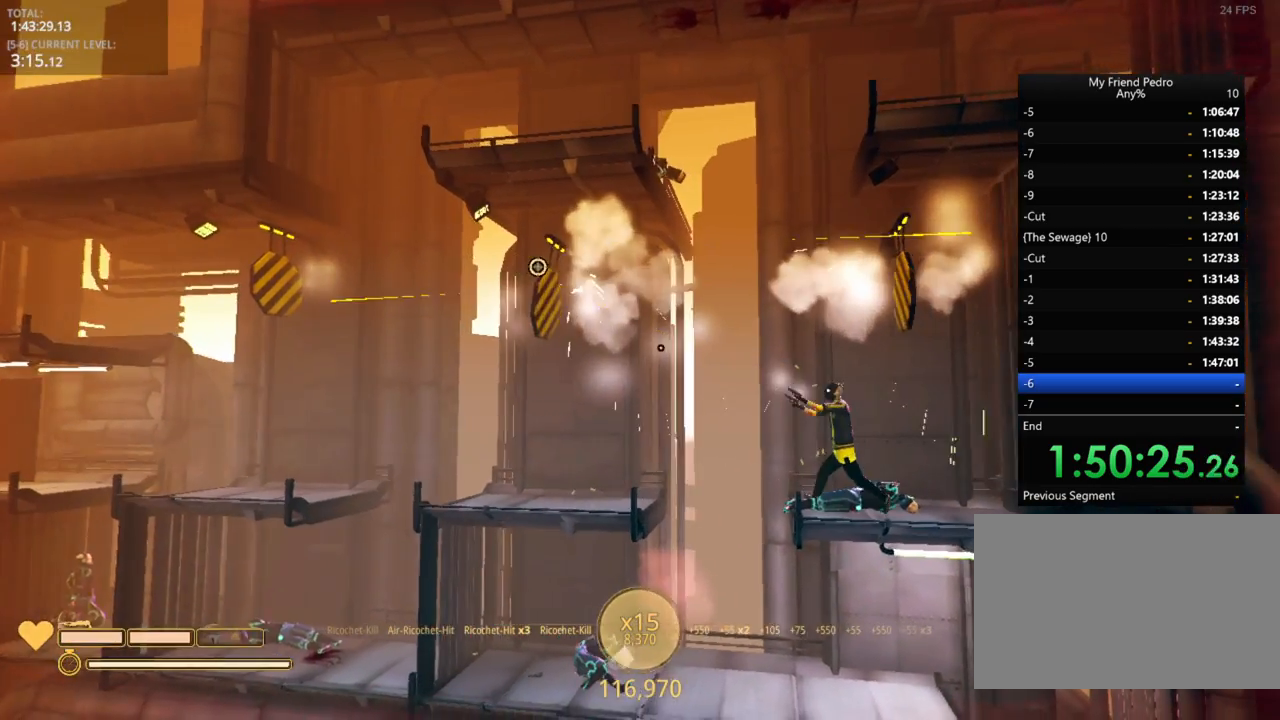
{"keys": ["d"], "mouse_move": "still", "events": [[450, "a", "up"], [450, "d", "down"]]}
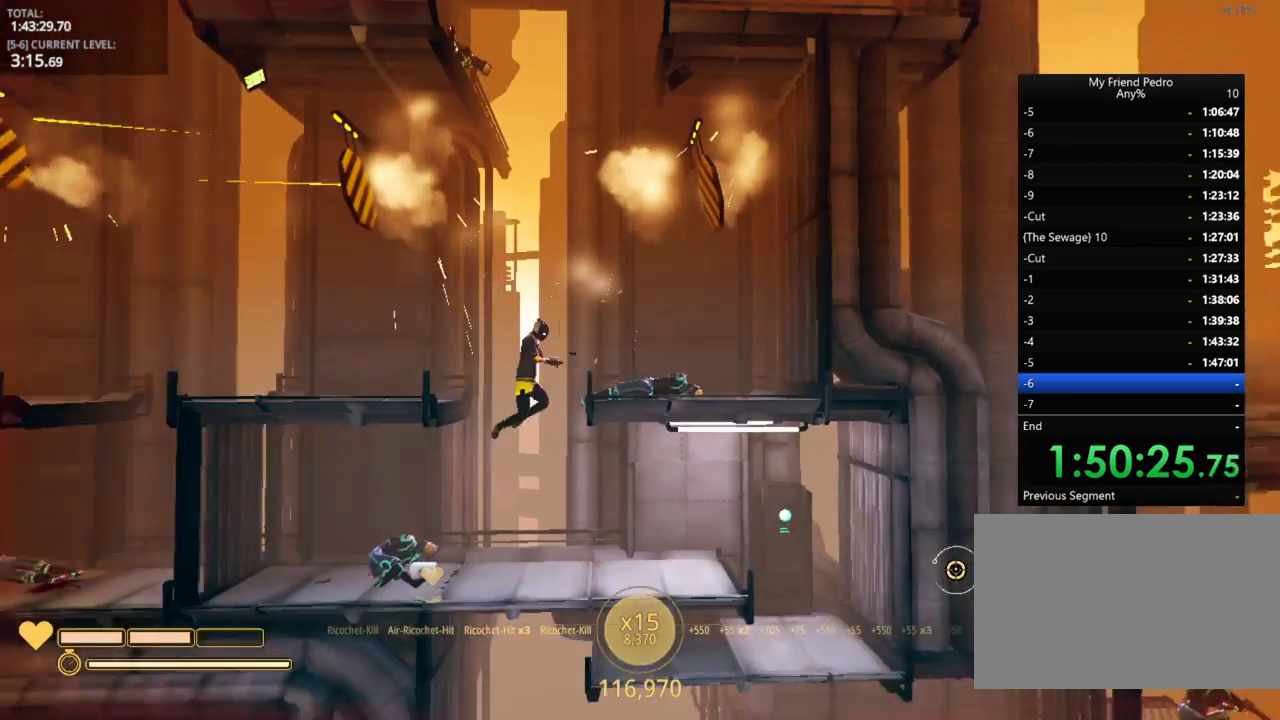
{"keys": ["d"], "mouse_move": "right", "events": []}
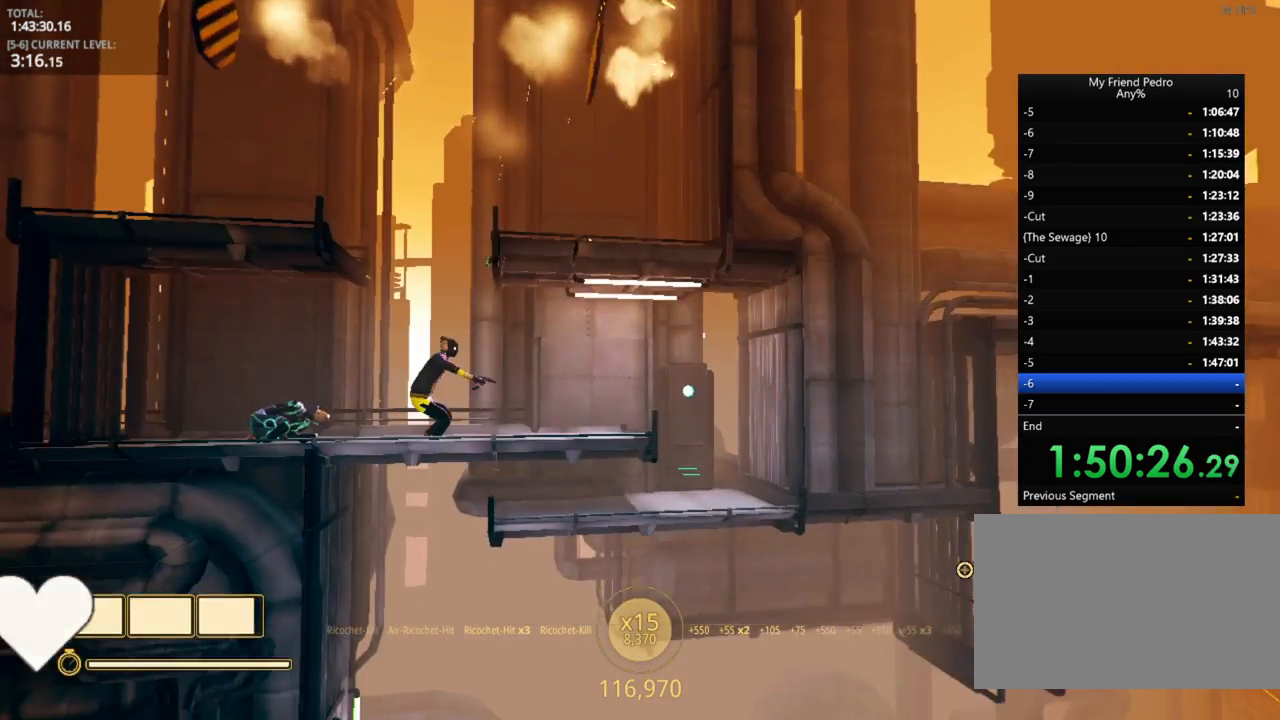
{"keys": ["d"], "mouse_move": "left", "events": []}
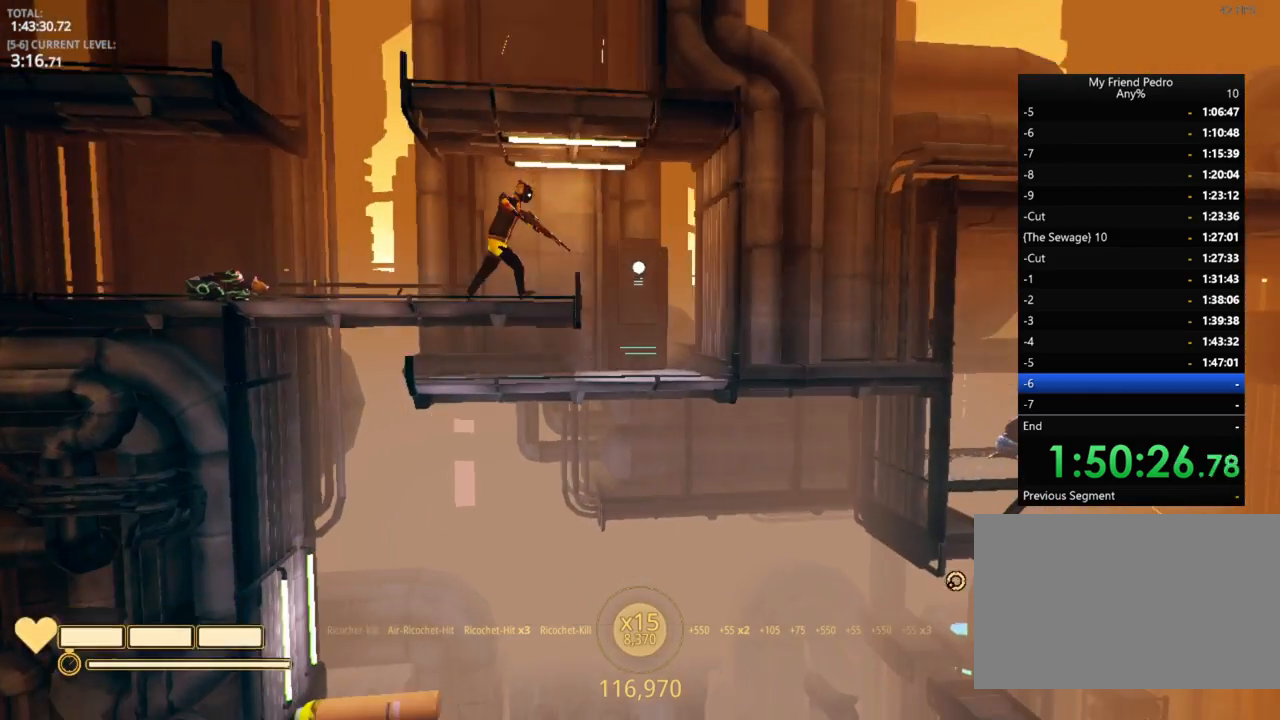
{"keys": [], "mouse_move": "left", "events": [[350, "d", "up"]]}
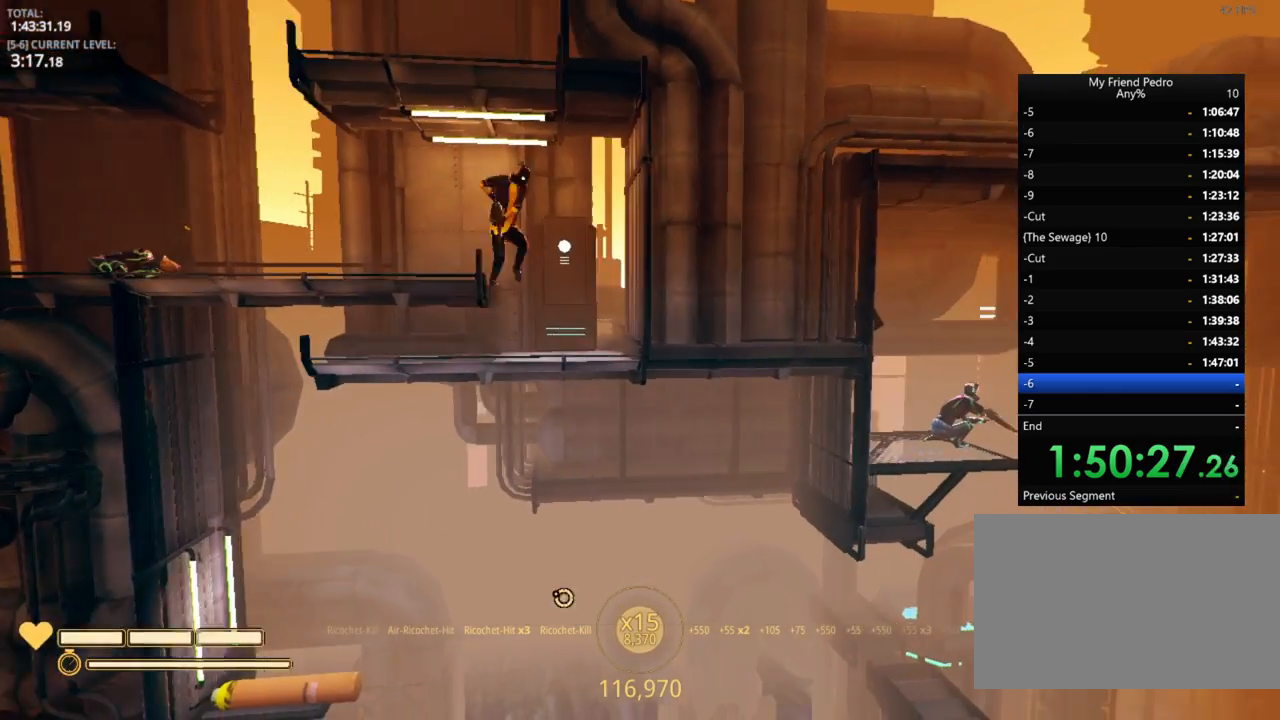
{"keys": ["s", "shift"], "mouse_move": "down-right", "events": [[33, "s", "down"], [266, "shift", "down"]]}